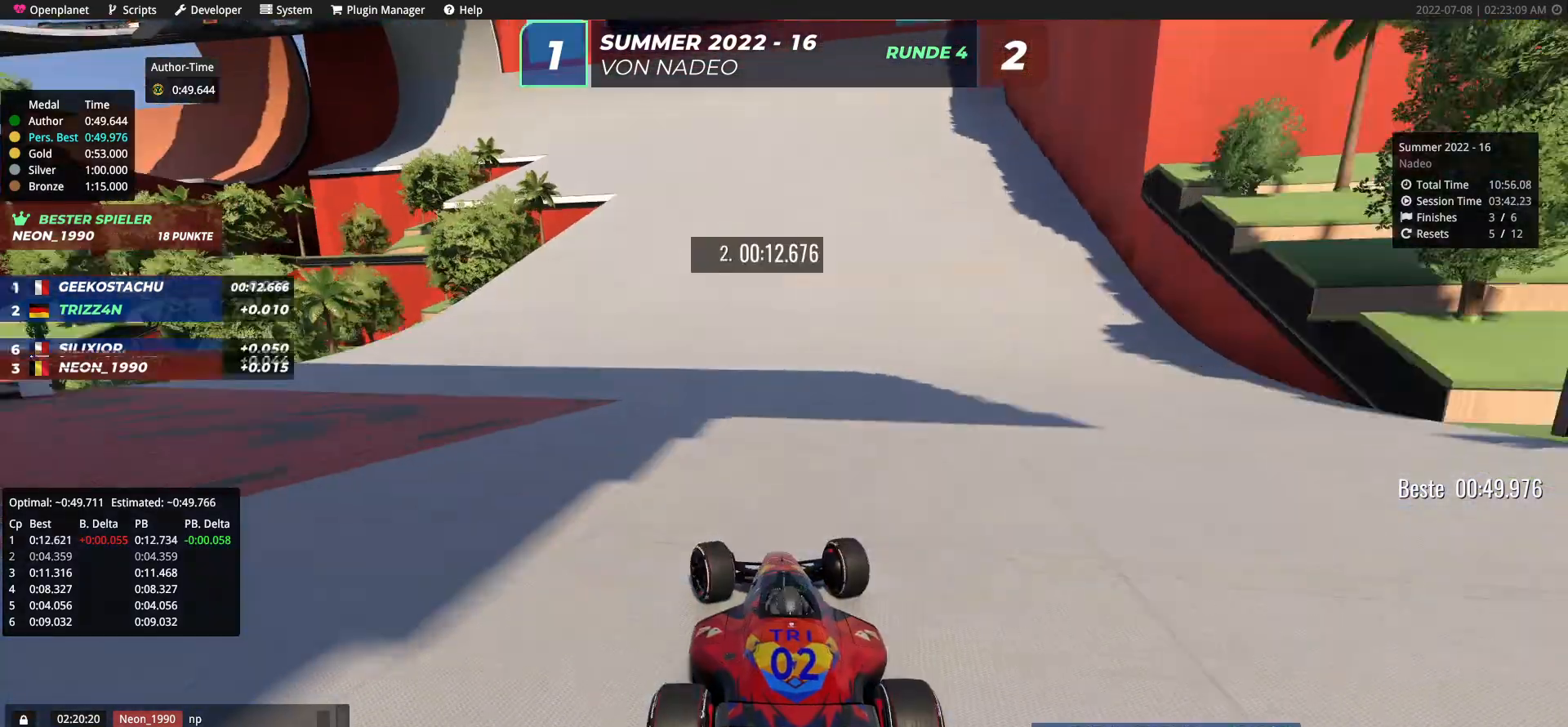
Gameplay with keyboard; each line is a JSON object with the keys held at the frame after it. "events" lists presses ("down") and releases ("up") of "down", "left", "right" and "up" between this image and that frame as [ms after this image, input, new state], when the widget could be followed in between. No other keys are recorded. Mouse input is not recorded.
{"keys": ["left", "up"], "events": [[150, "left", "up"], [450, "left", "down"]]}
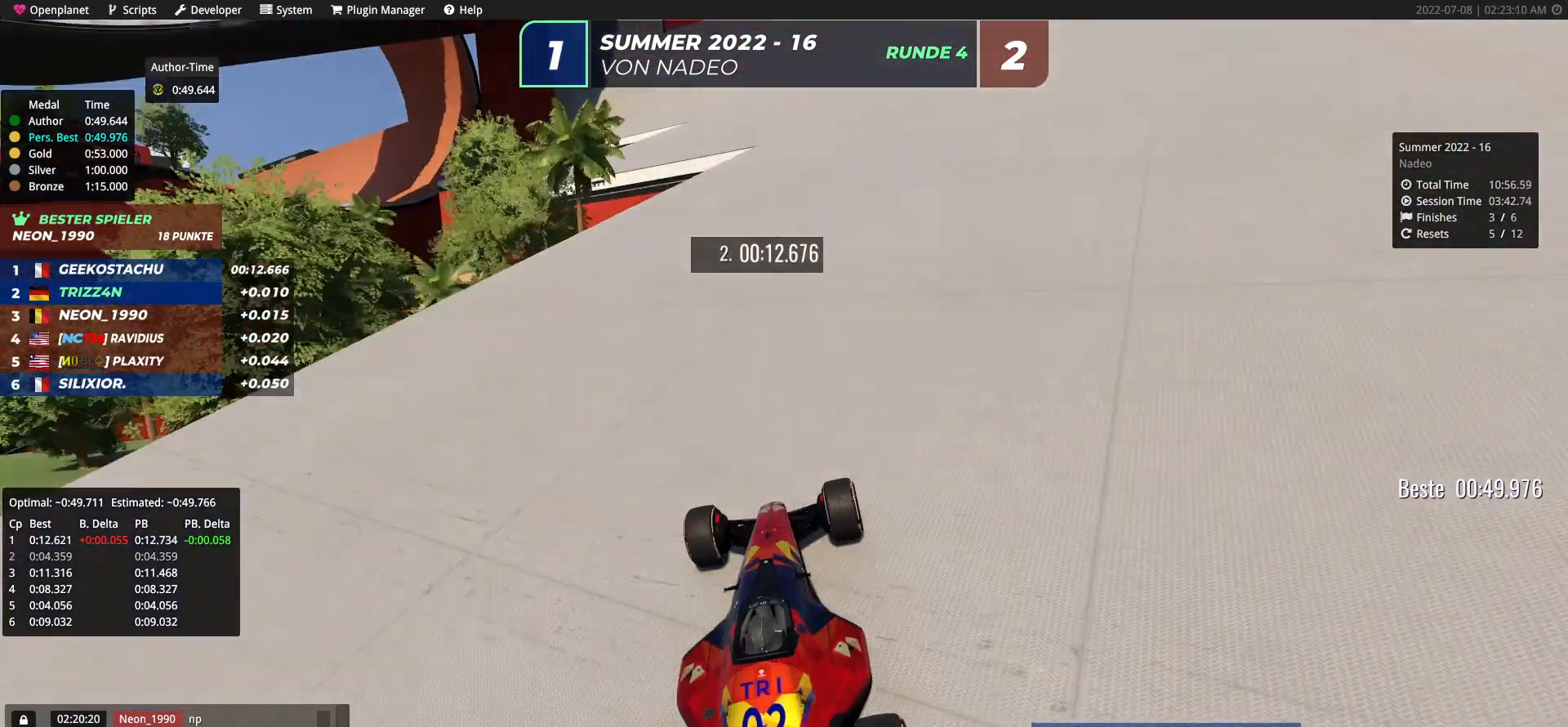
{"keys": ["up"], "events": [[417, "left", "up"]]}
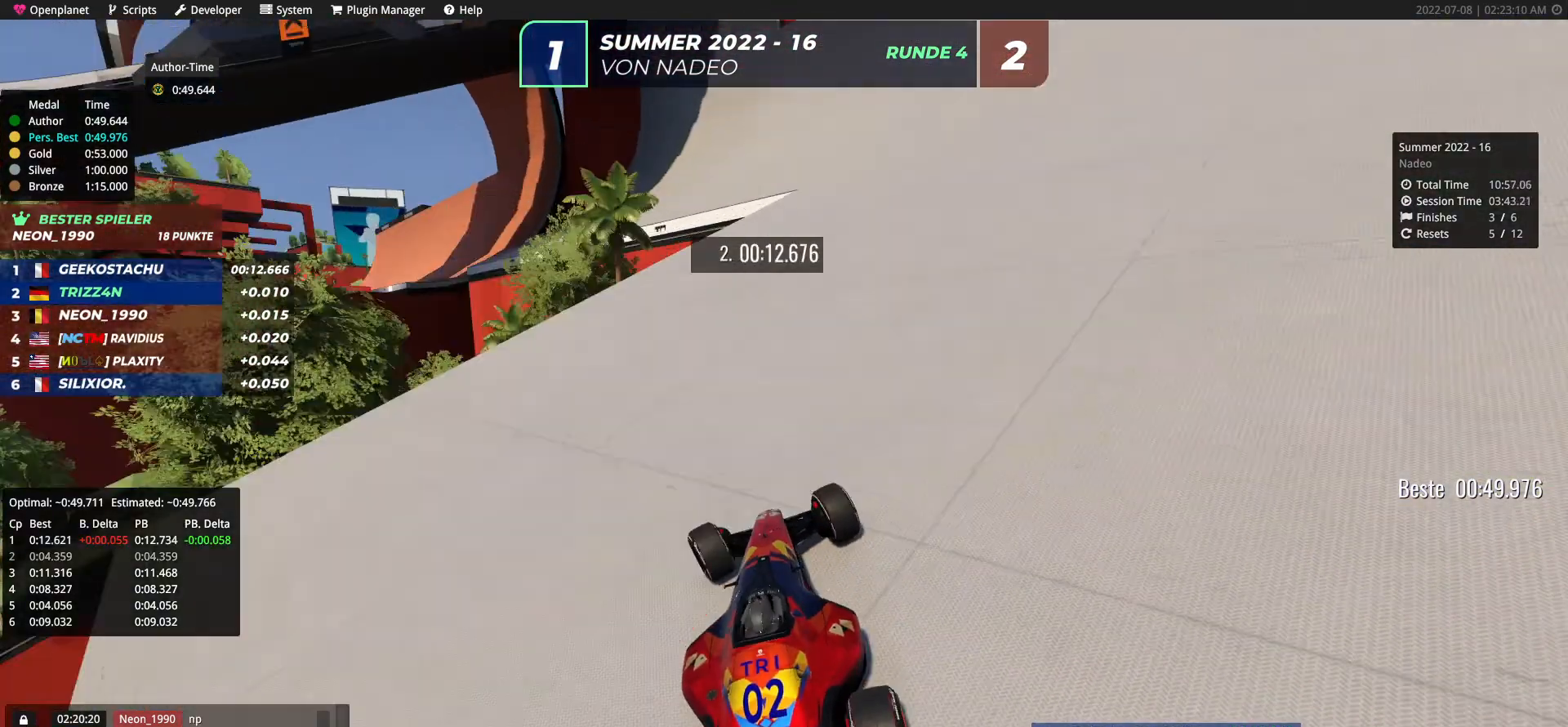
{"keys": ["left", "up"], "events": [[33, "left", "down"], [350, "left", "up"], [467, "left", "down"]]}
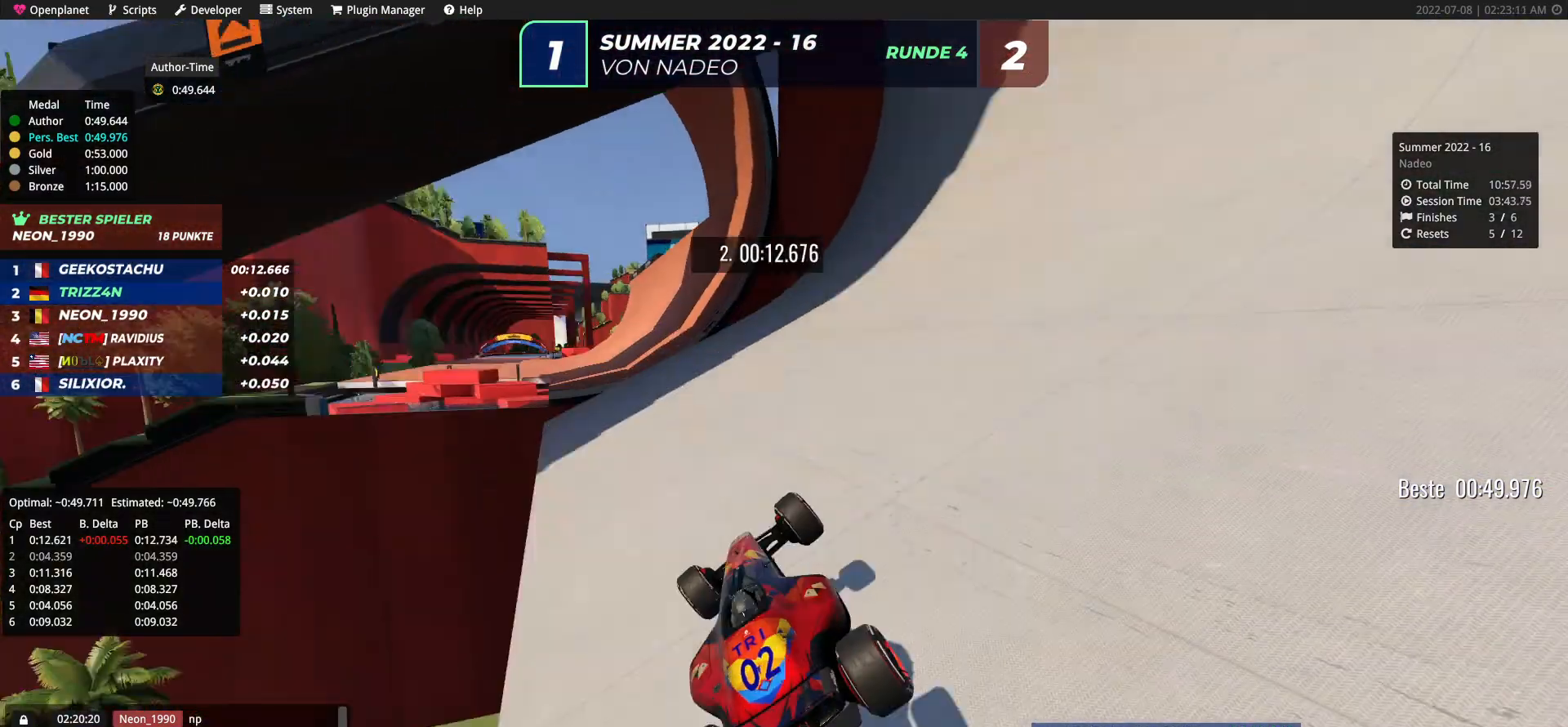
{"keys": ["left", "up"], "events": []}
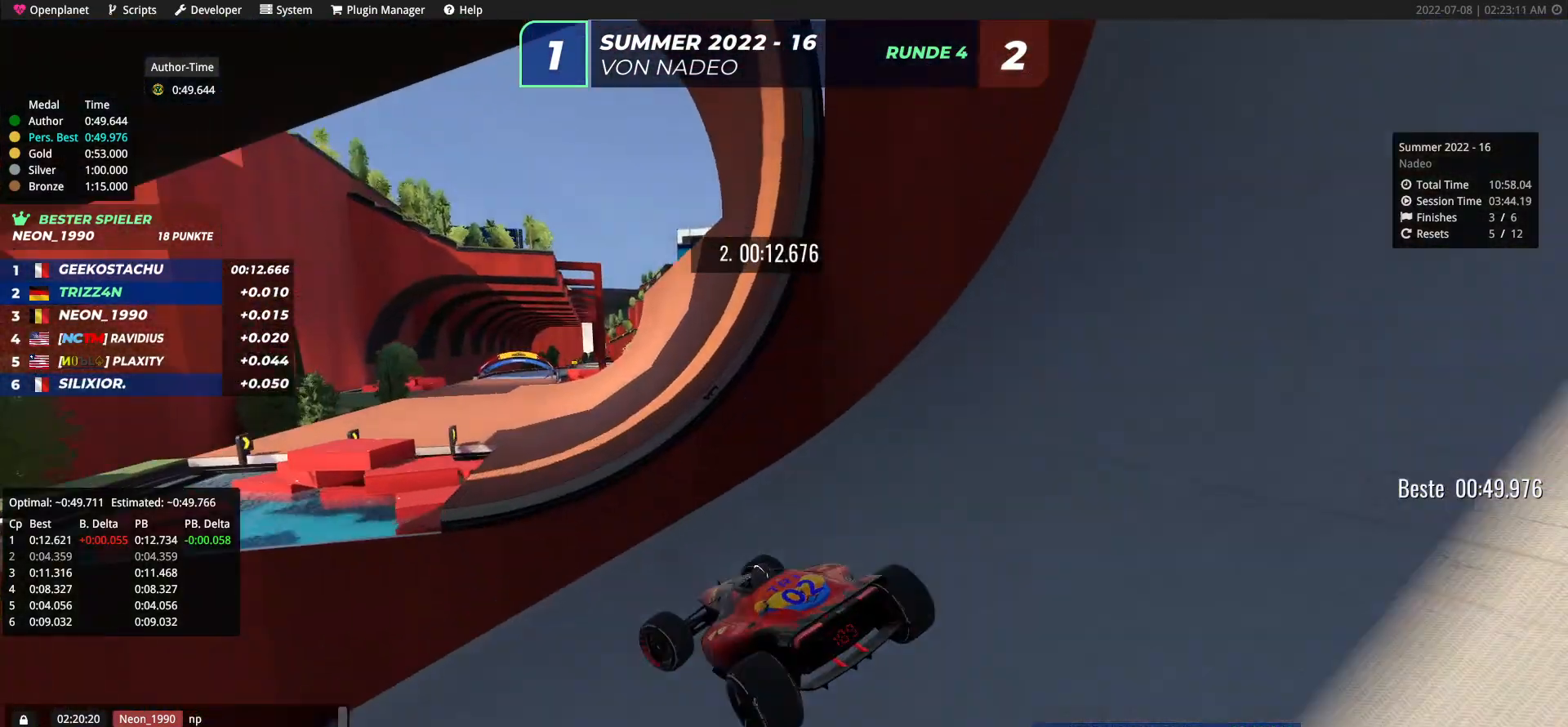
{"keys": ["left", "up"], "events": [[17, "left", "up"], [483, "left", "down"]]}
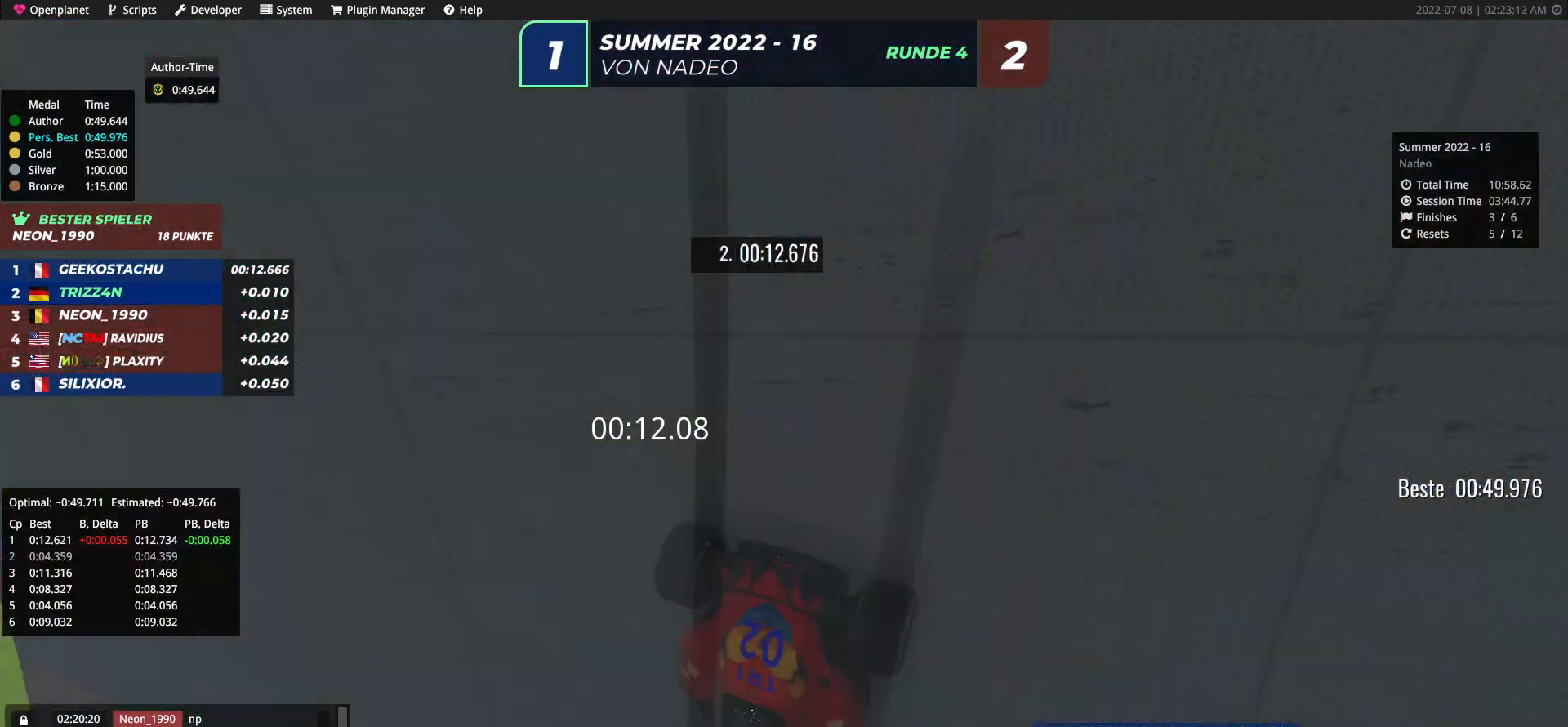
{"keys": ["left", "up"], "events": [[283, "left", "up"], [367, "left", "down"]]}
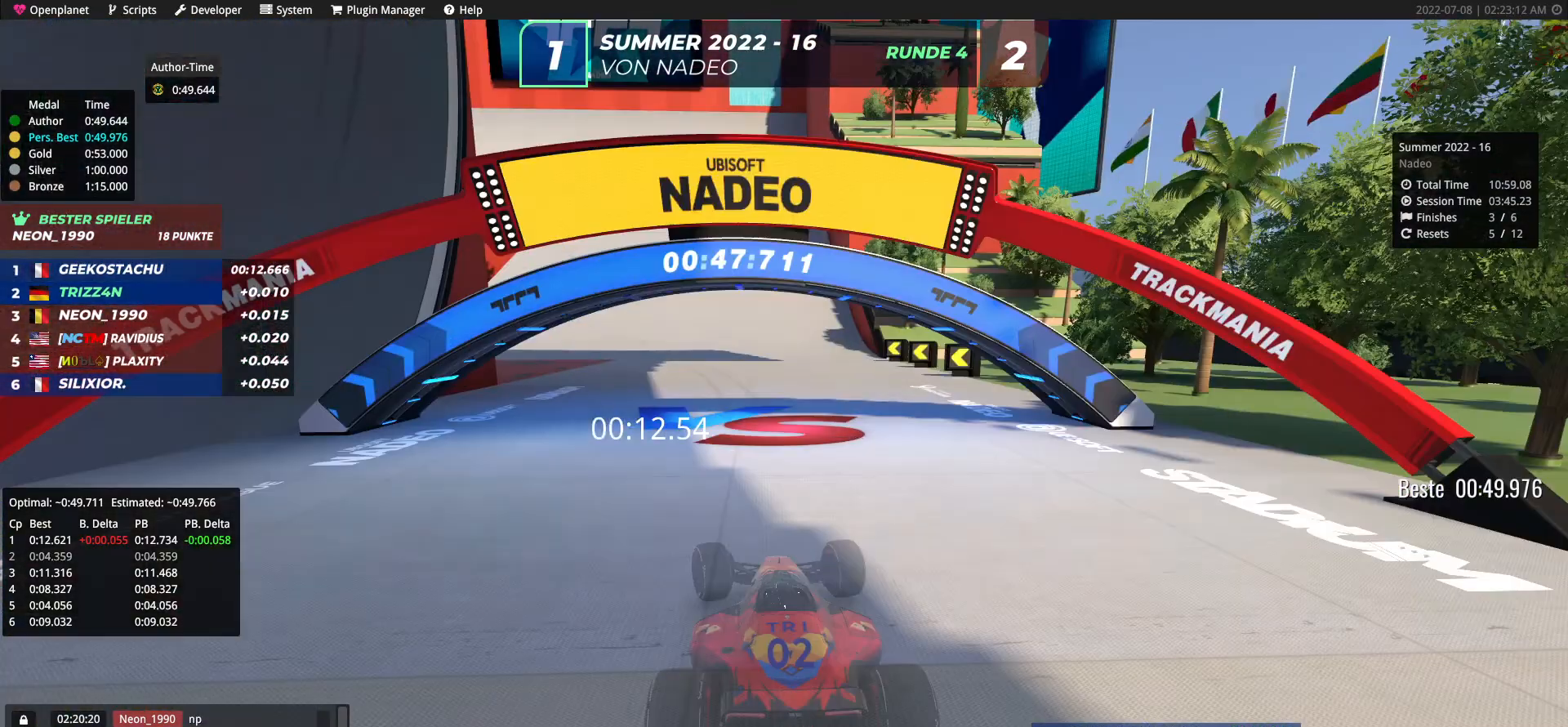
{"keys": ["up"], "events": [[117, "left", "up"], [200, "left", "down"], [500, "left", "up"]]}
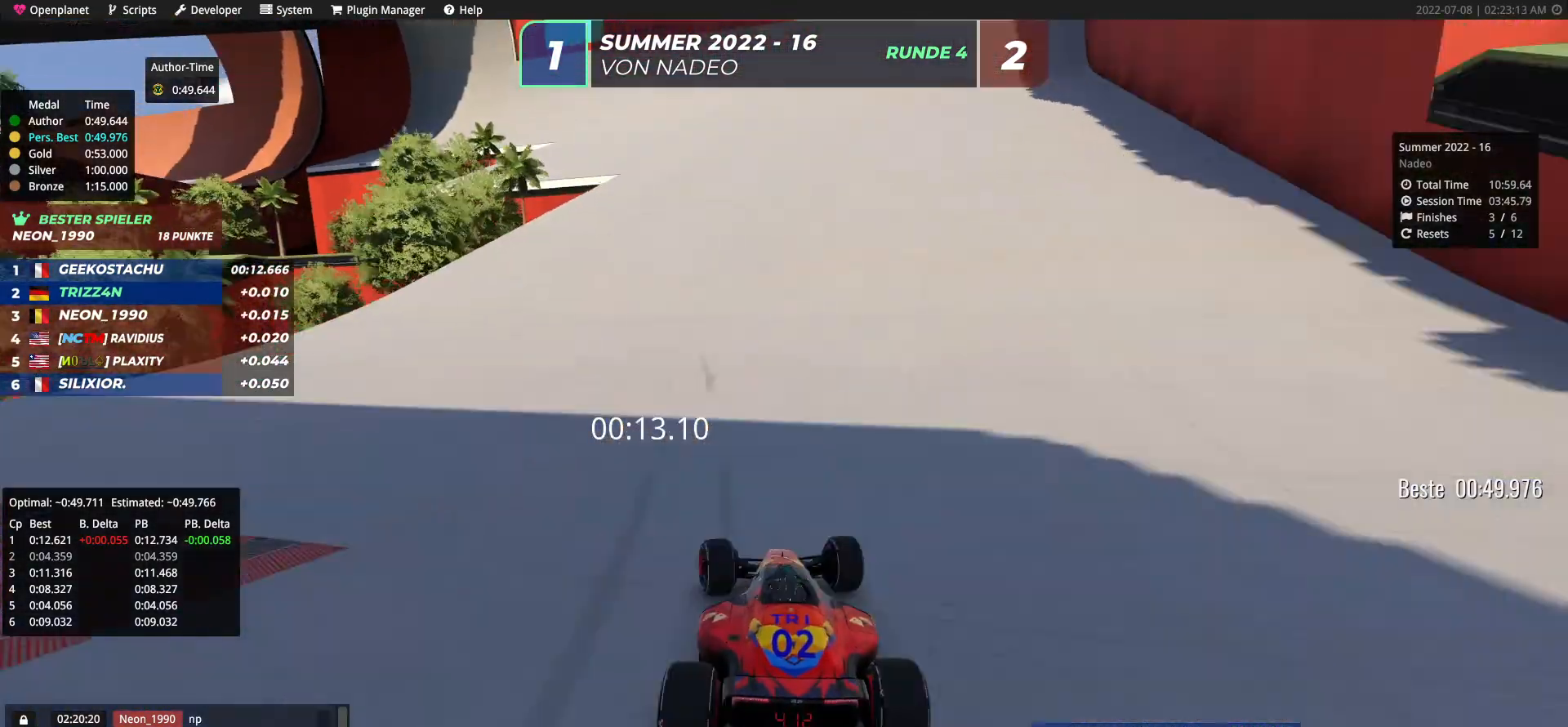
{"keys": ["left", "up"], "events": [[133, "left", "down"], [233, "left", "up"], [333, "left", "down"]]}
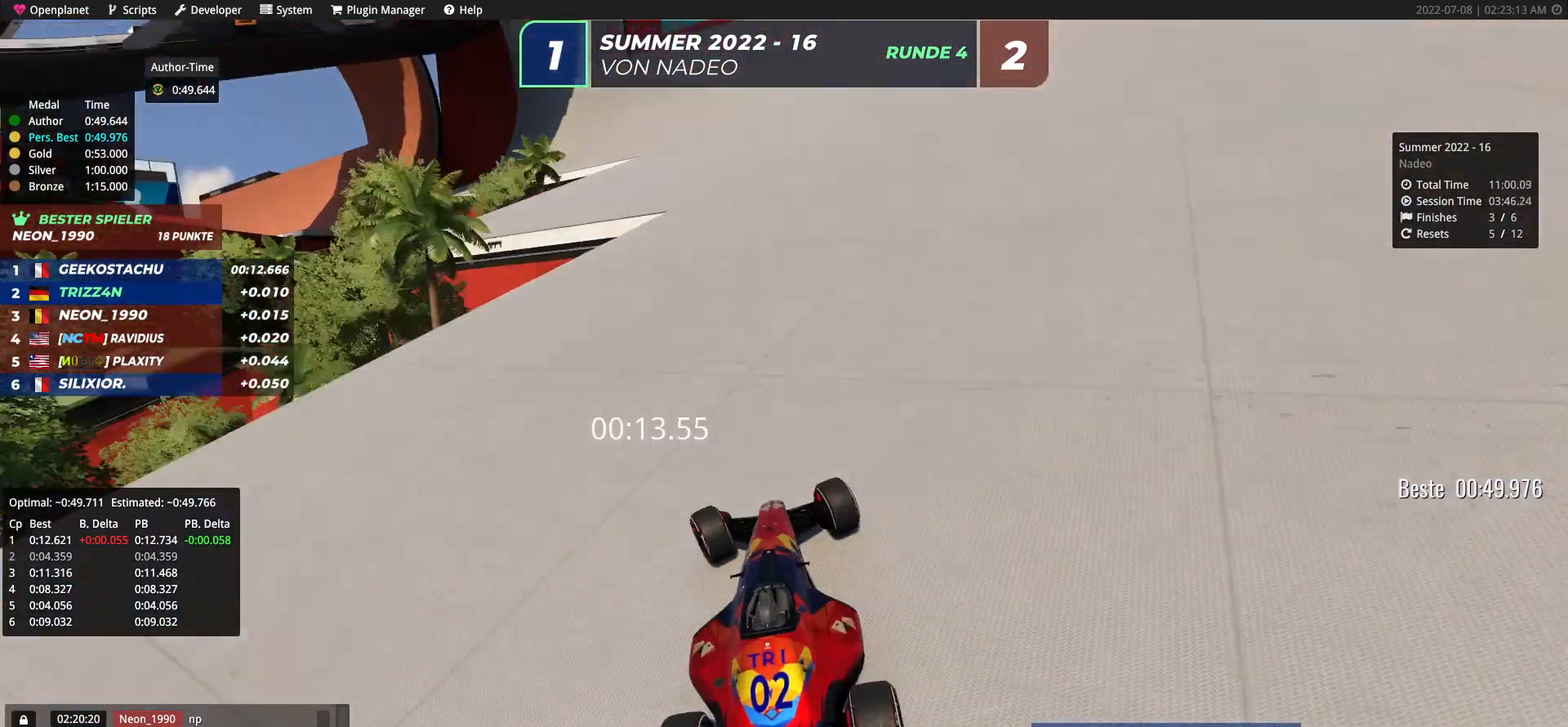
{"keys": ["left", "up"], "events": [[17, "left", "up"], [217, "left", "down"]]}
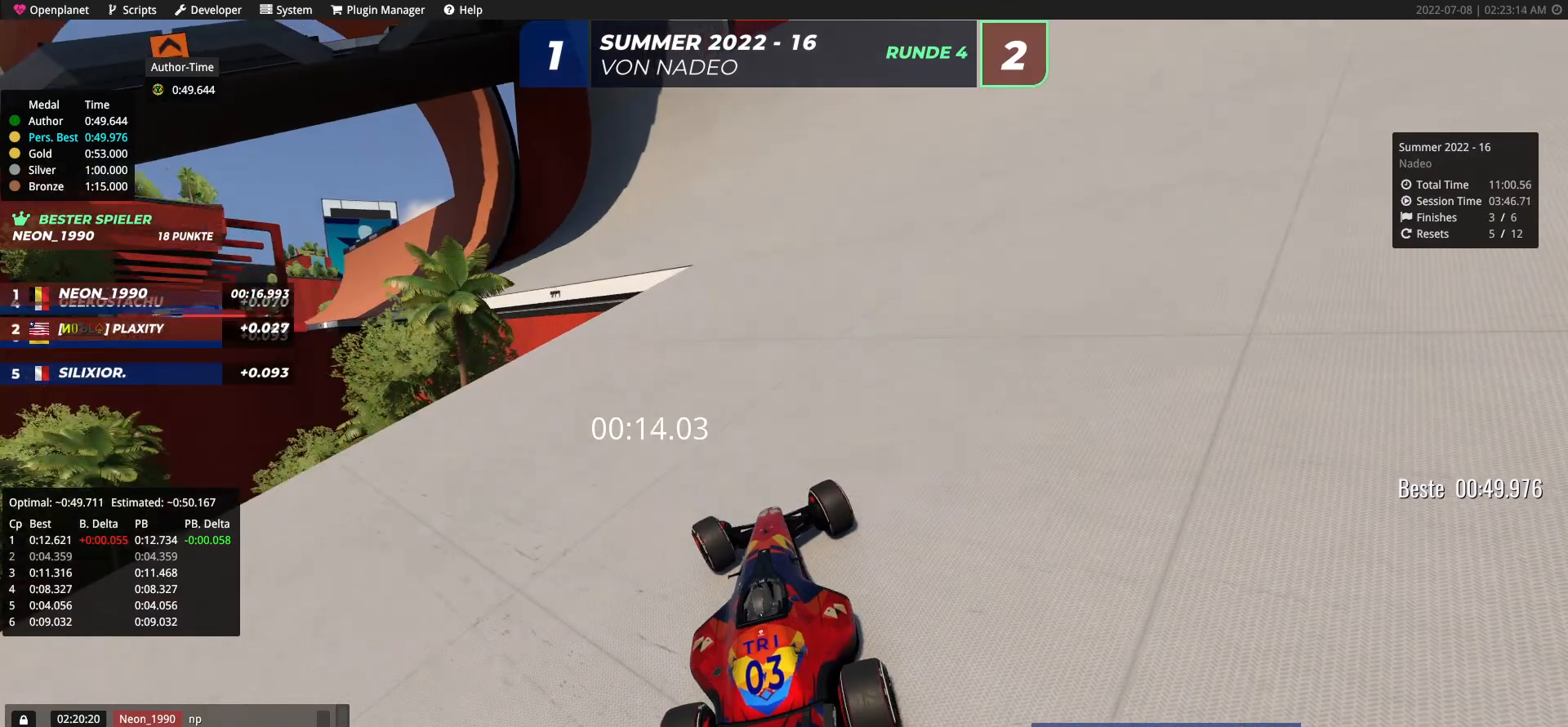
{"keys": ["left", "up"], "events": []}
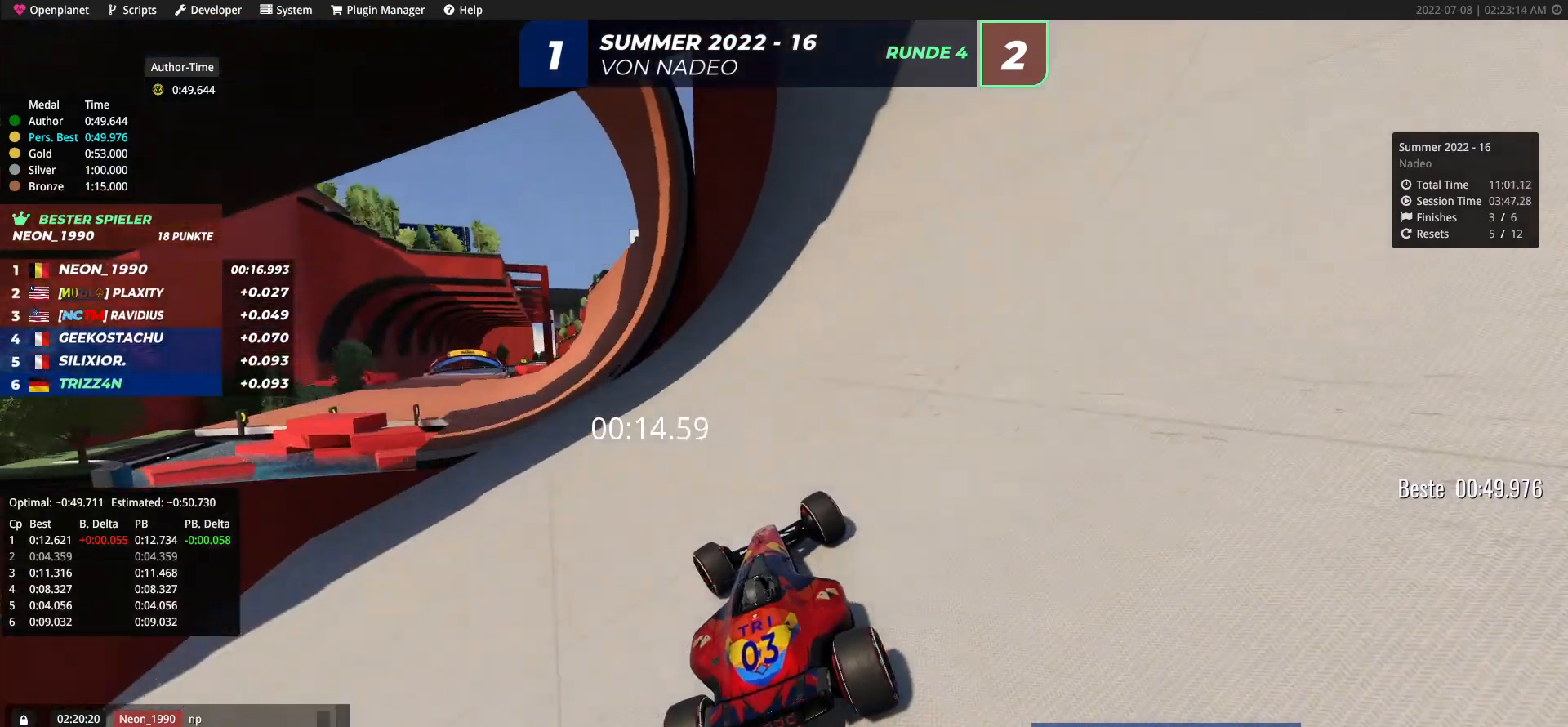
{"keys": ["up"], "events": [[383, "left", "up"]]}
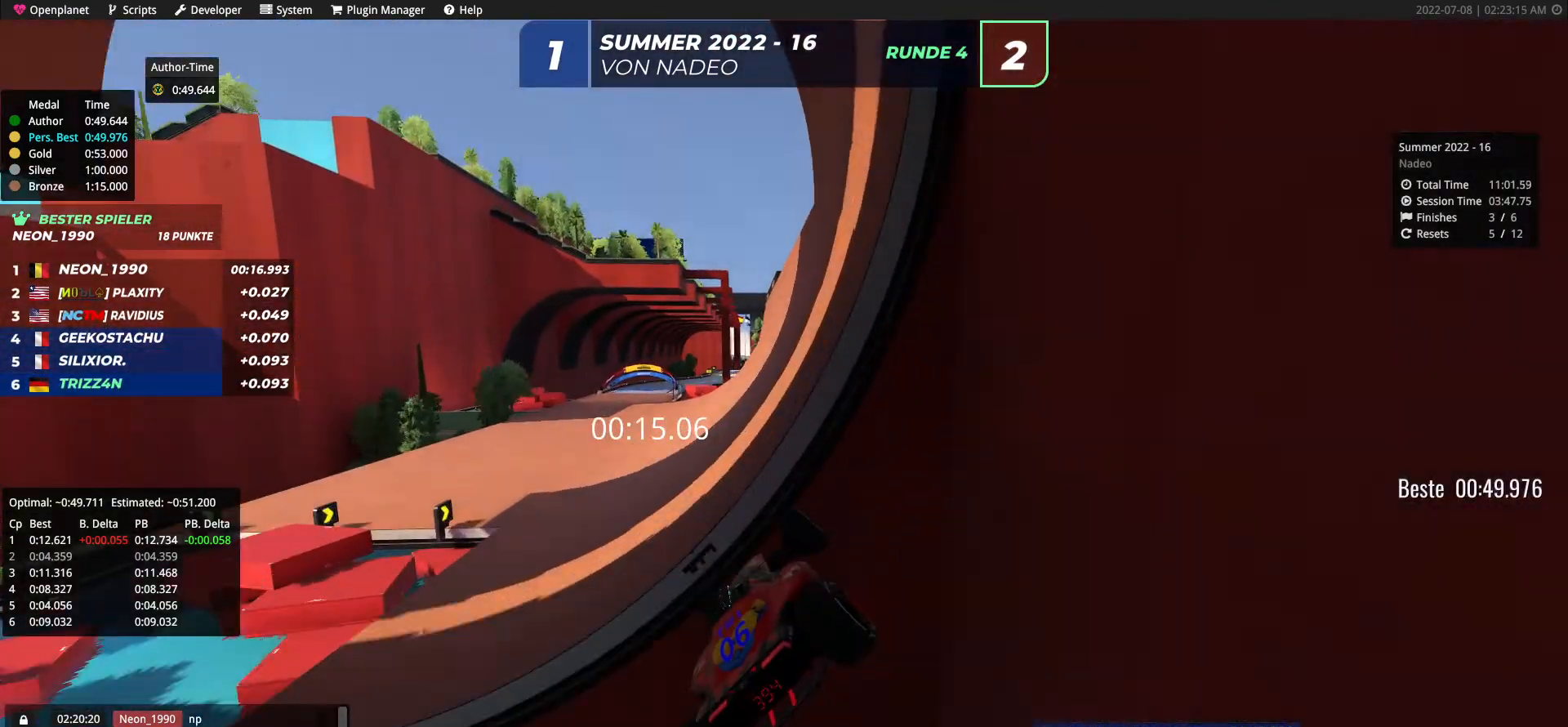
{"keys": ["left", "up"], "events": [[450, "left", "down"]]}
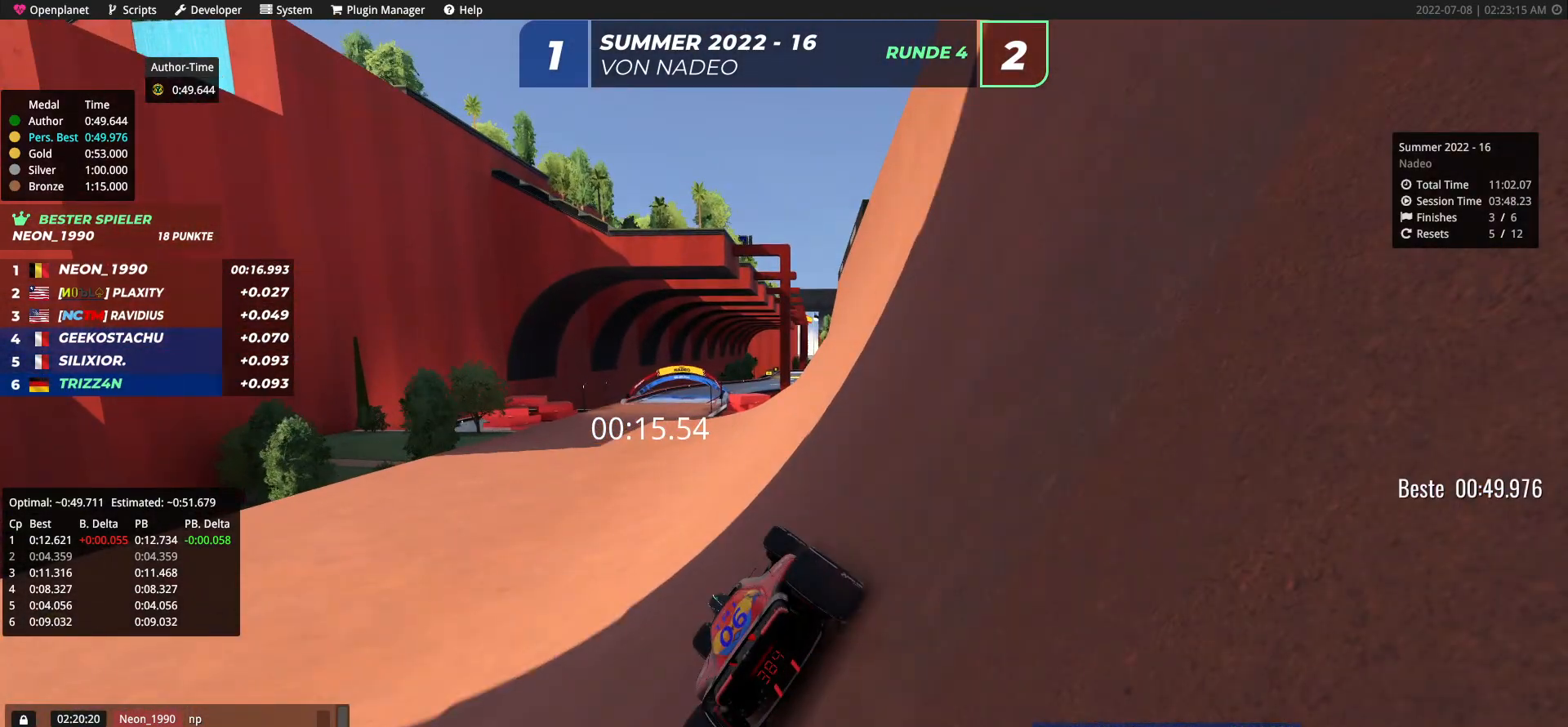
{"keys": ["right", "up"], "events": [[50, "left", "up"], [133, "left", "down"], [200, "left", "up"], [417, "right", "down"]]}
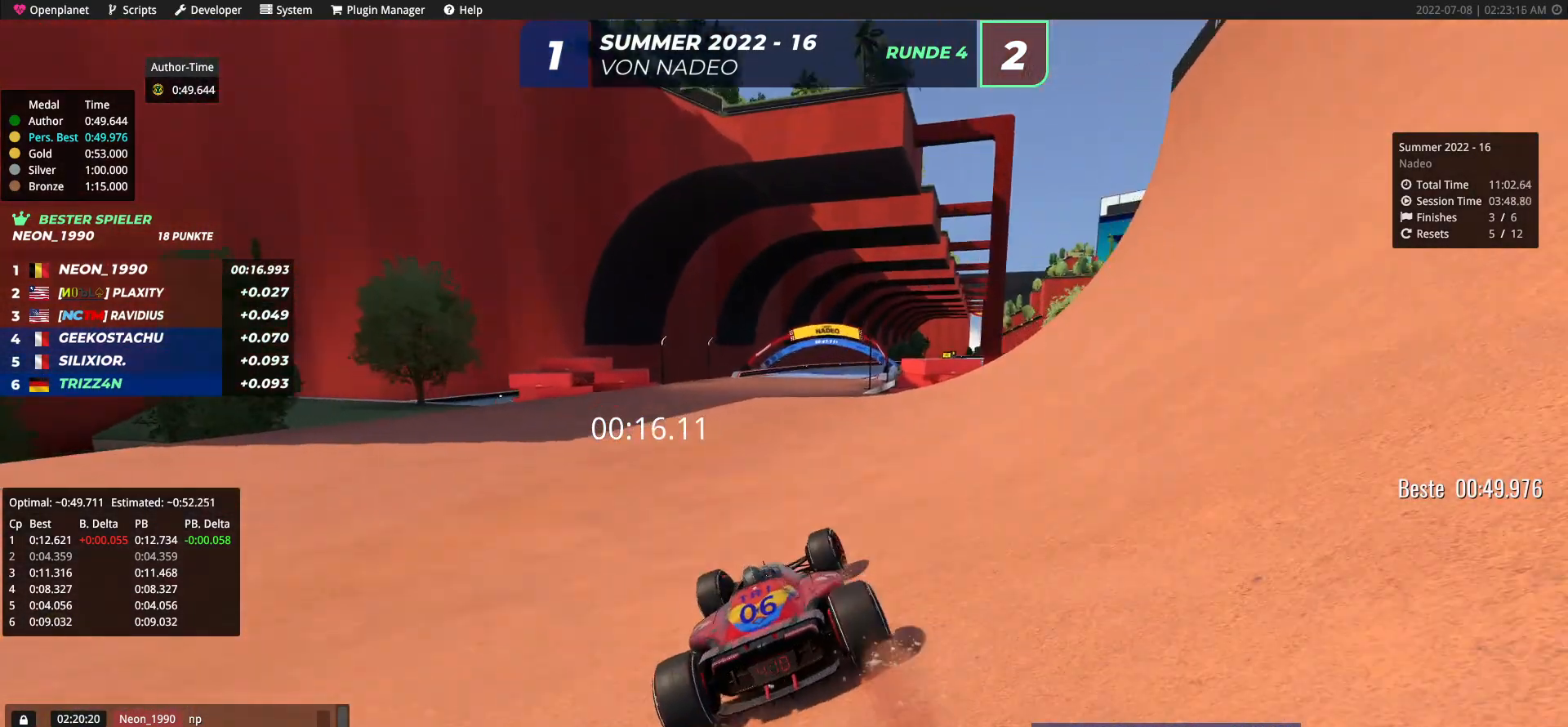
{"keys": ["up"], "events": [[67, "right", "up"], [150, "right", "down"], [250, "right", "up"], [333, "right", "down"], [383, "right", "up"]]}
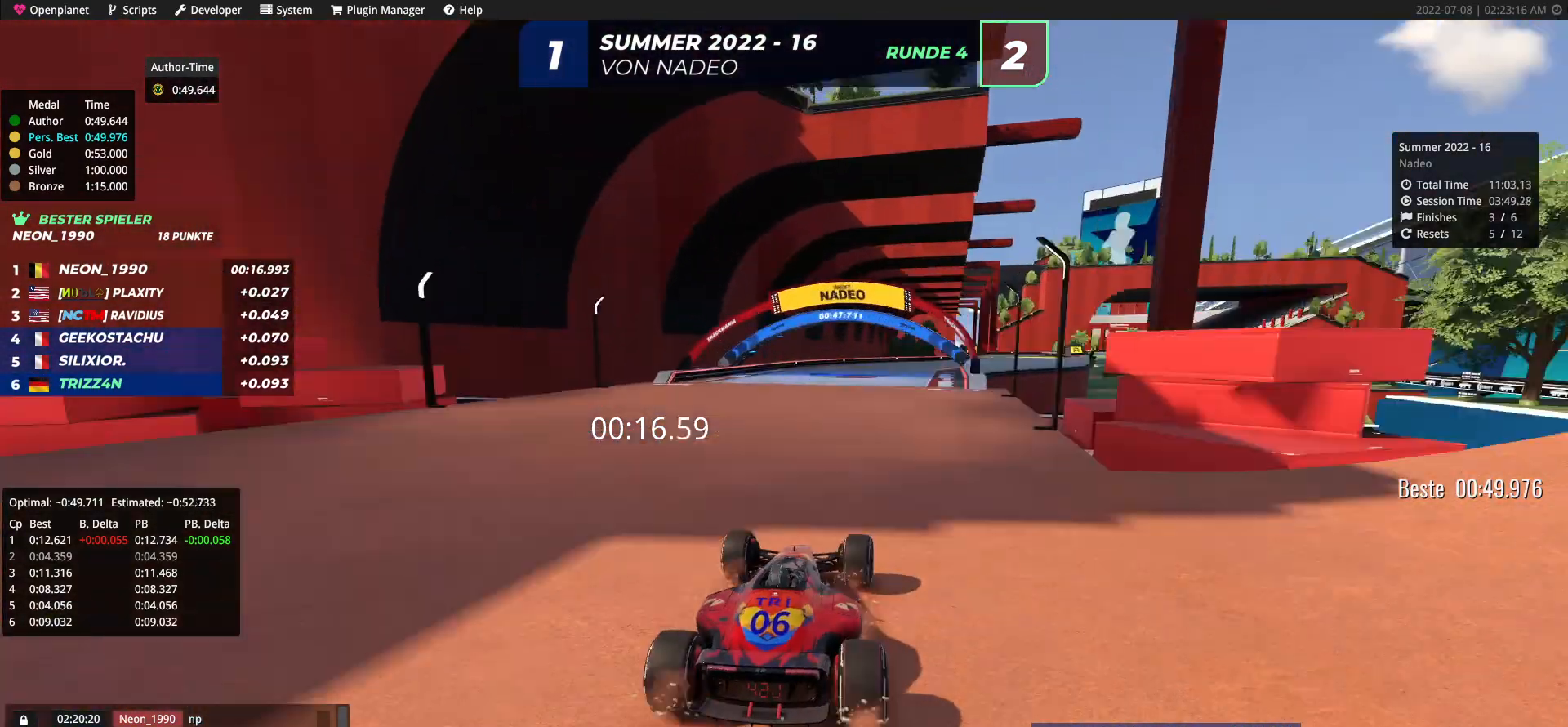
{"keys": ["right", "up"], "events": [[67, "right", "down"], [150, "right", "up"], [233, "right", "down"], [367, "right", "up"], [467, "right", "down"]]}
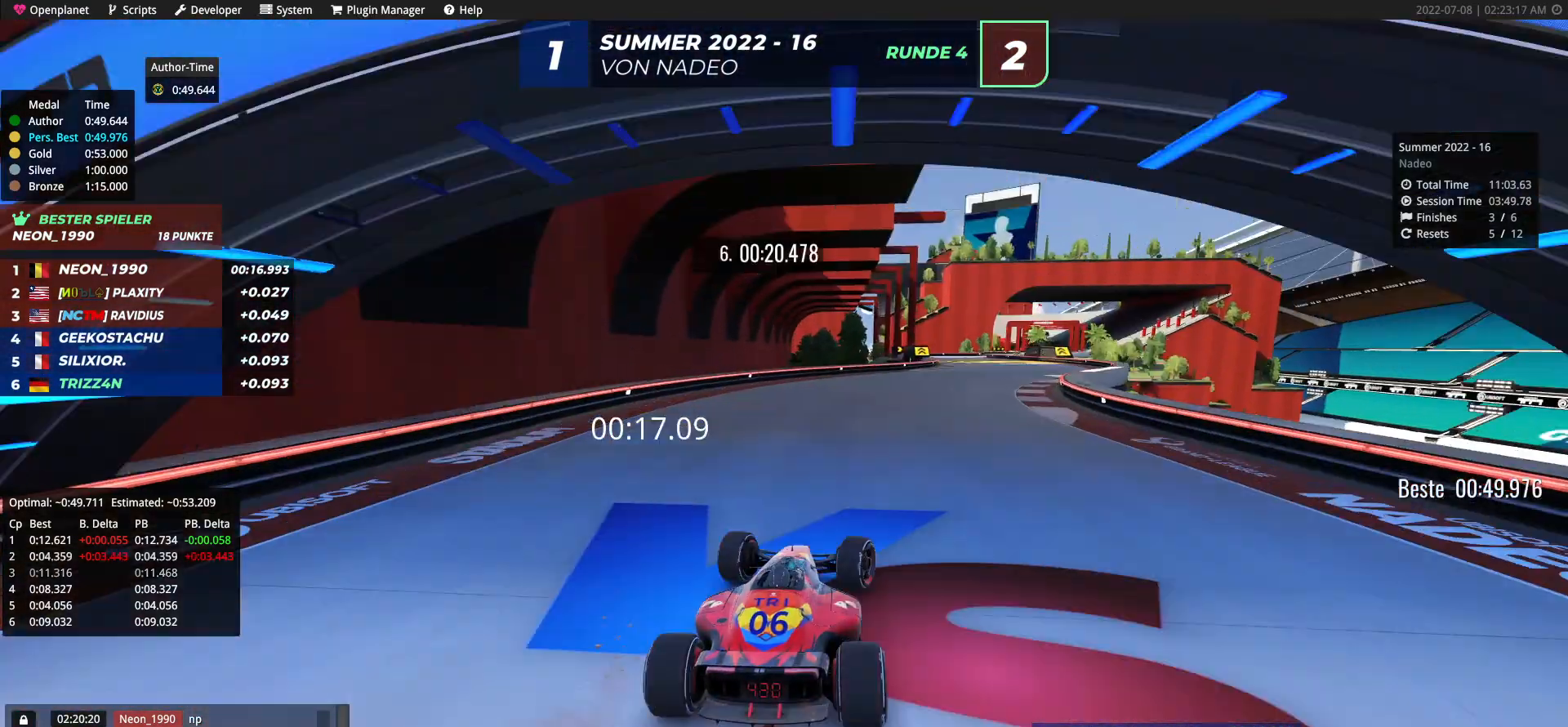
{"keys": ["up"], "events": [[500, "right", "up"]]}
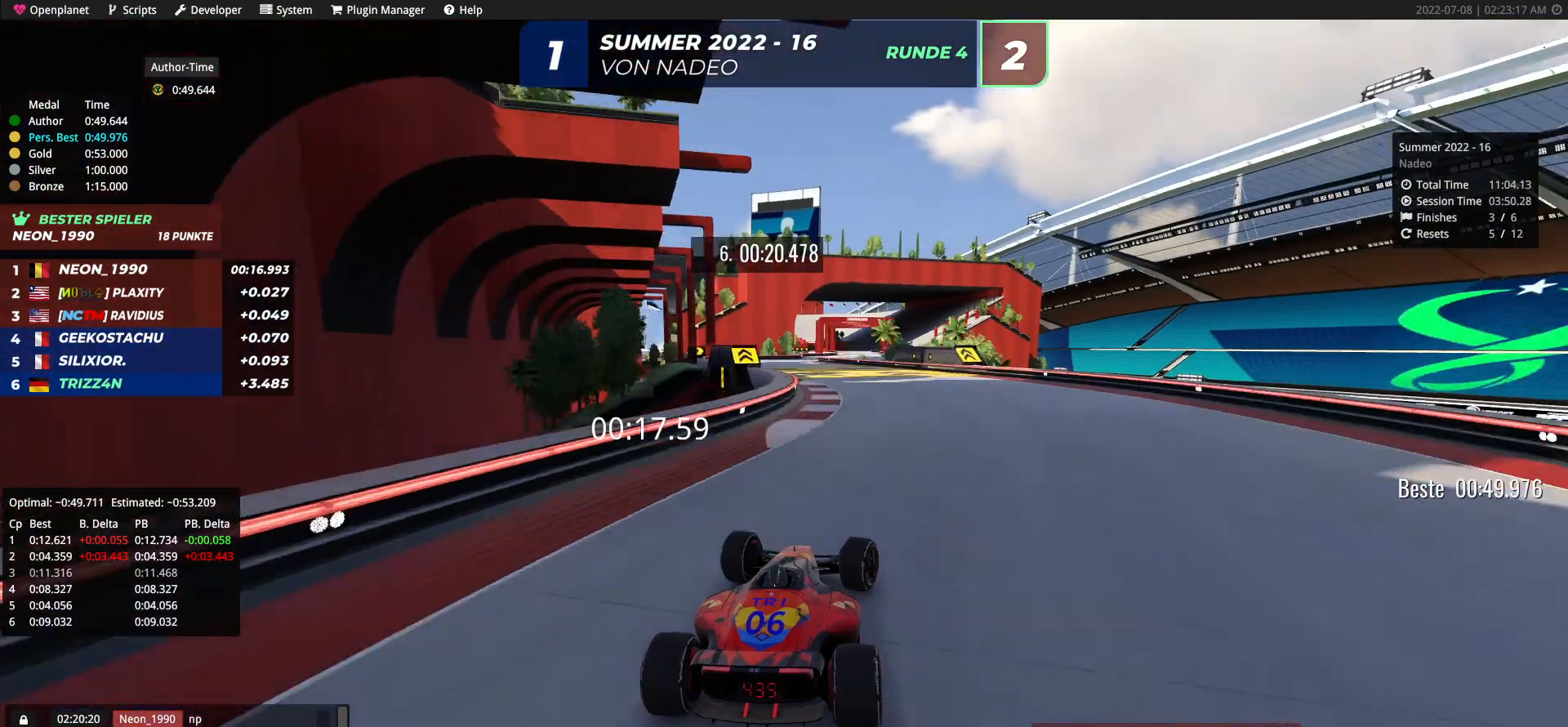
{"keys": ["up"], "events": [[83, "left", "down"], [367, "left", "up"]]}
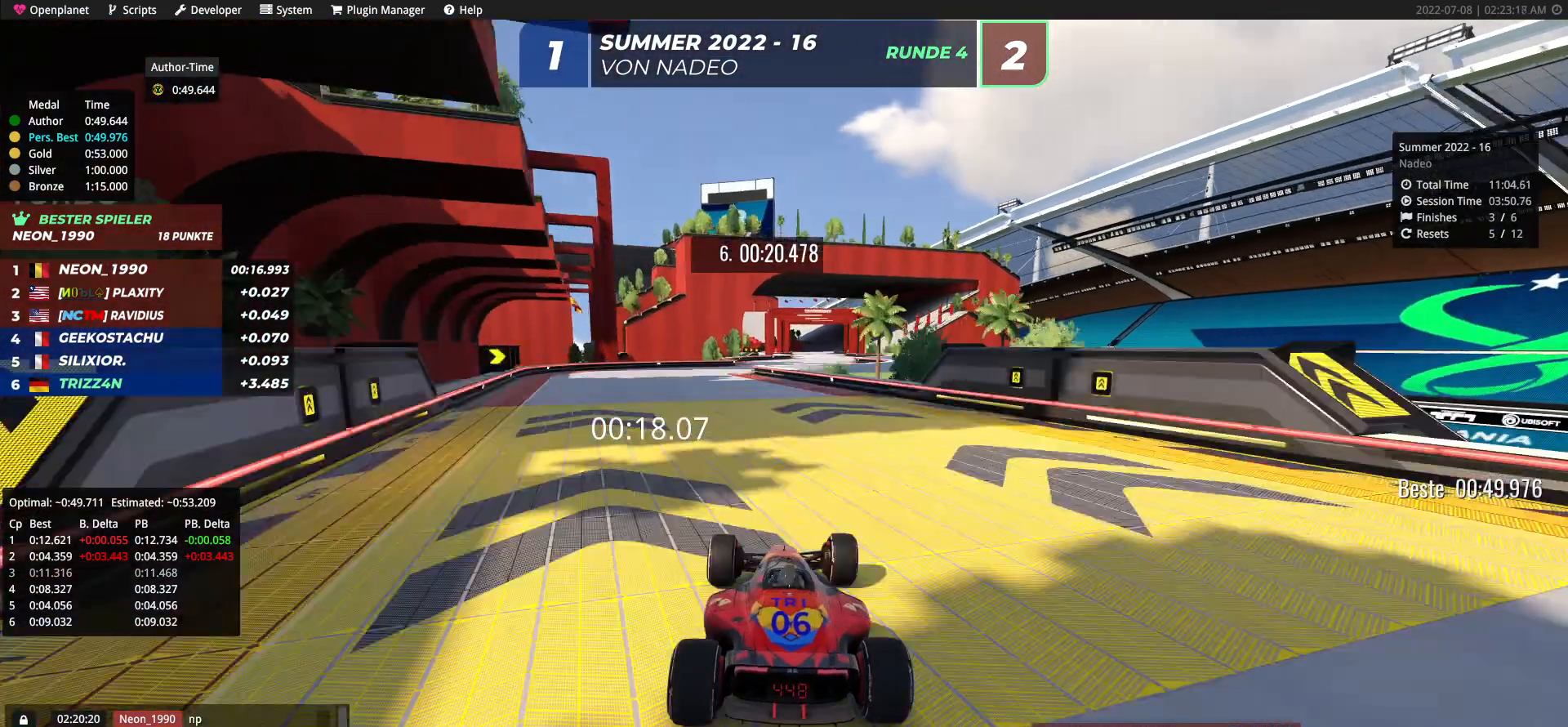
{"keys": ["up"], "events": []}
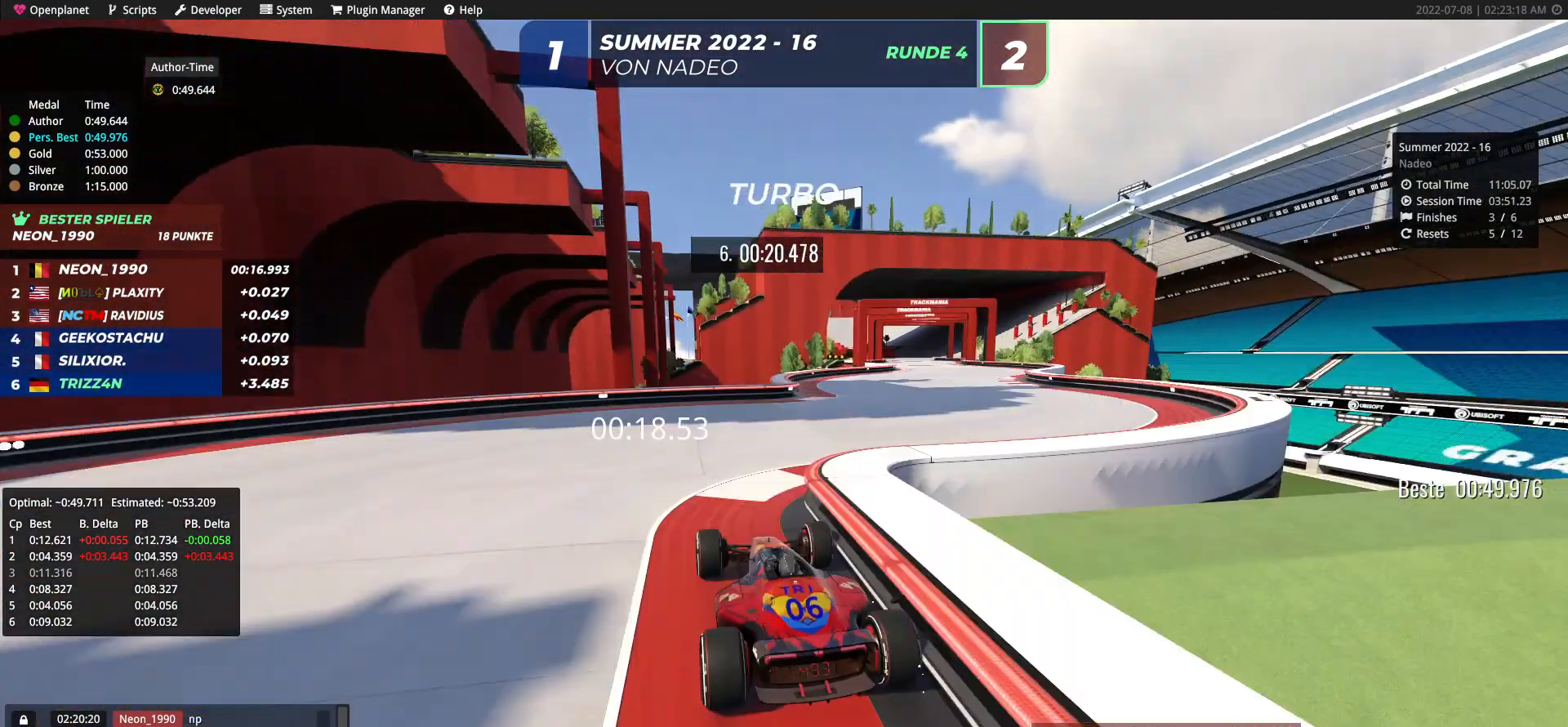
{"keys": ["right", "up"], "events": [[200, "right", "down"], [400, "right", "up"], [433, "right", "down"]]}
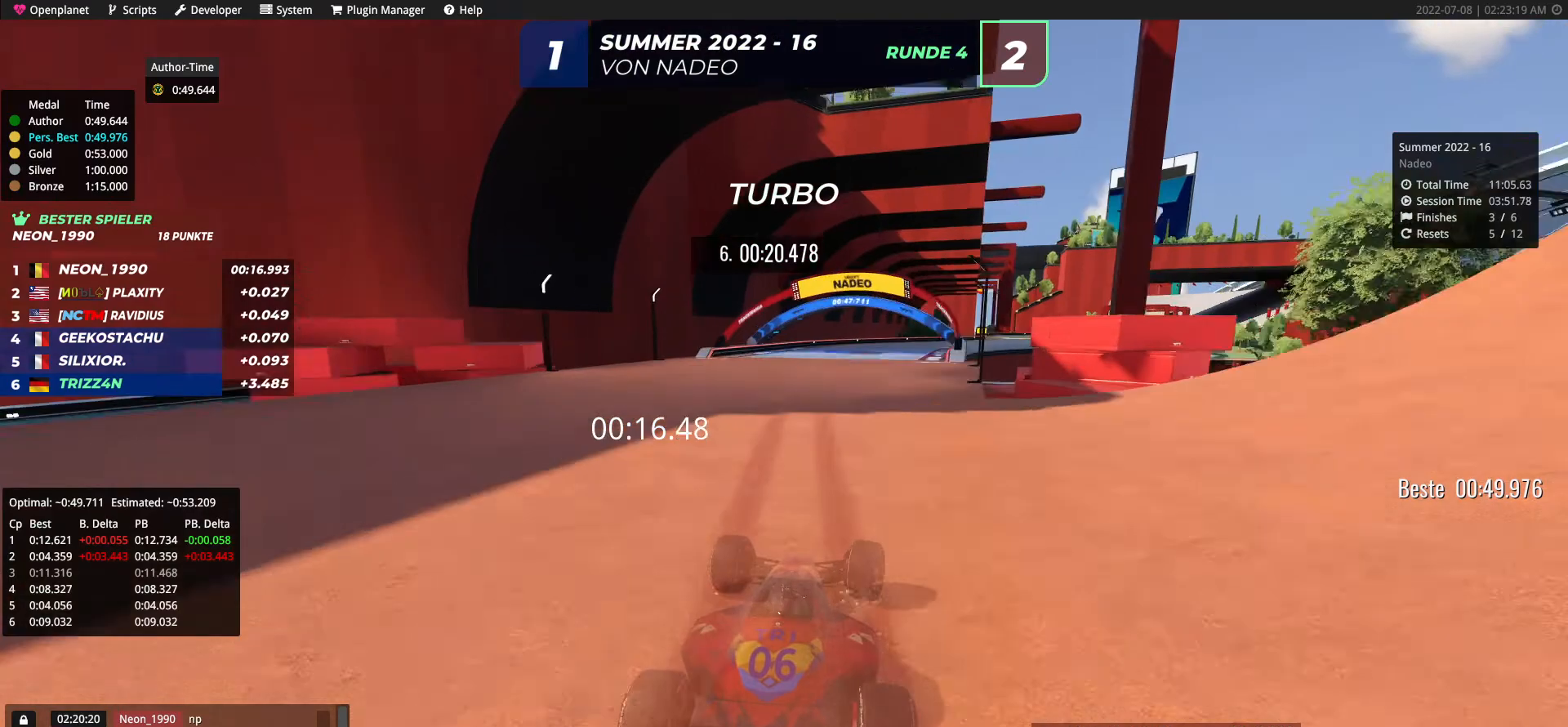
{"keys": ["right", "up"], "events": [[67, "right", "up"], [183, "right", "down"], [317, "right", "up"], [400, "right", "down"]]}
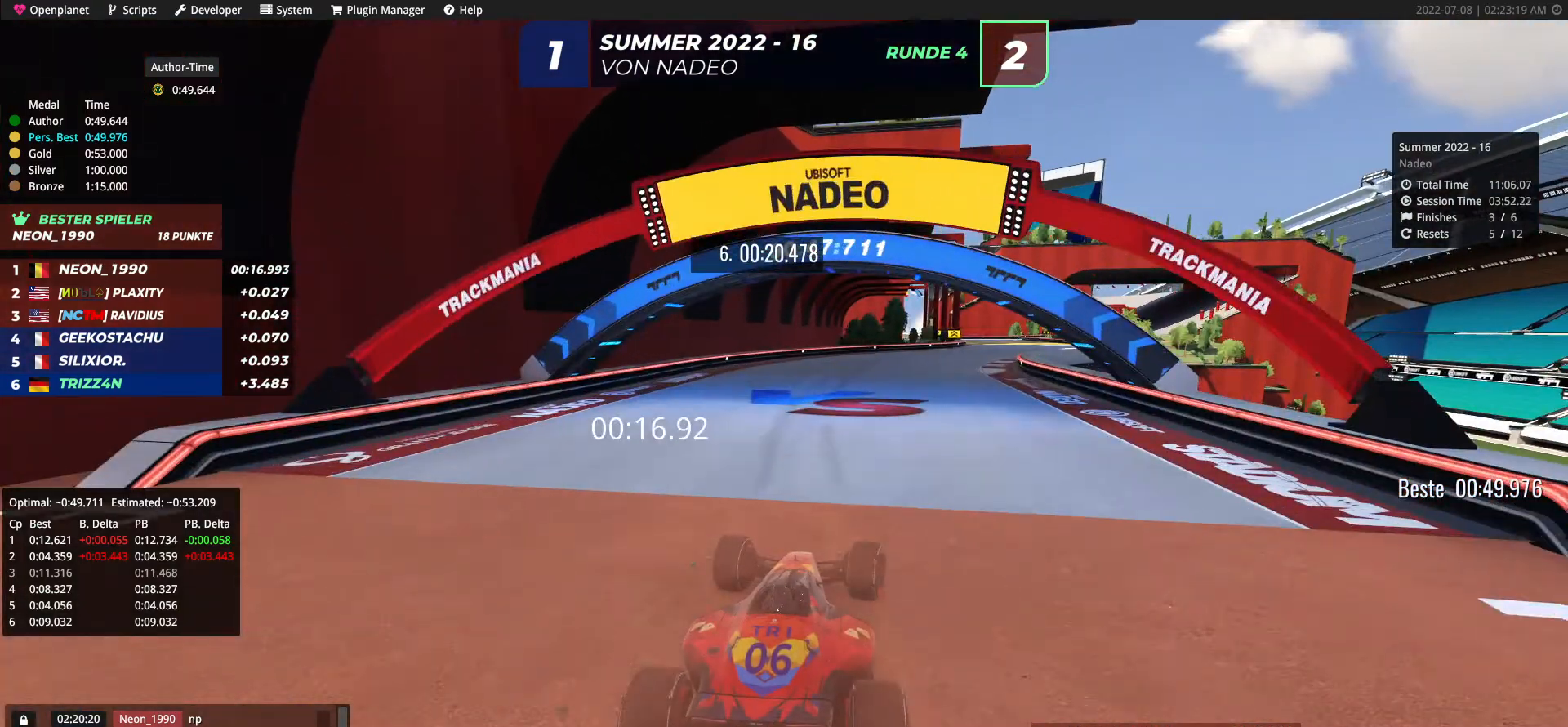
{"keys": ["right", "up"], "events": [[133, "right", "up"], [233, "right", "down"]]}
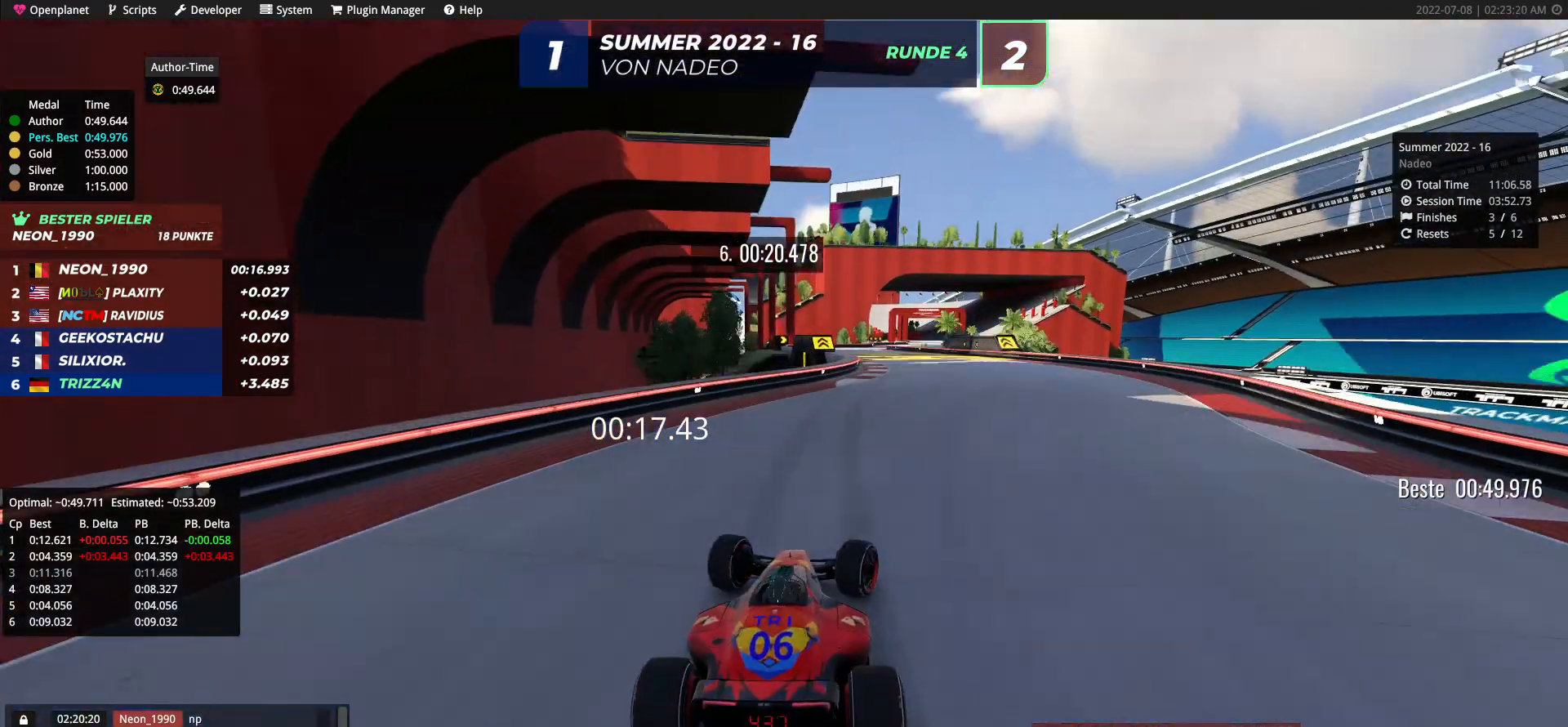
{"keys": ["left", "up"], "events": [[150, "right", "up"], [250, "left", "down"]]}
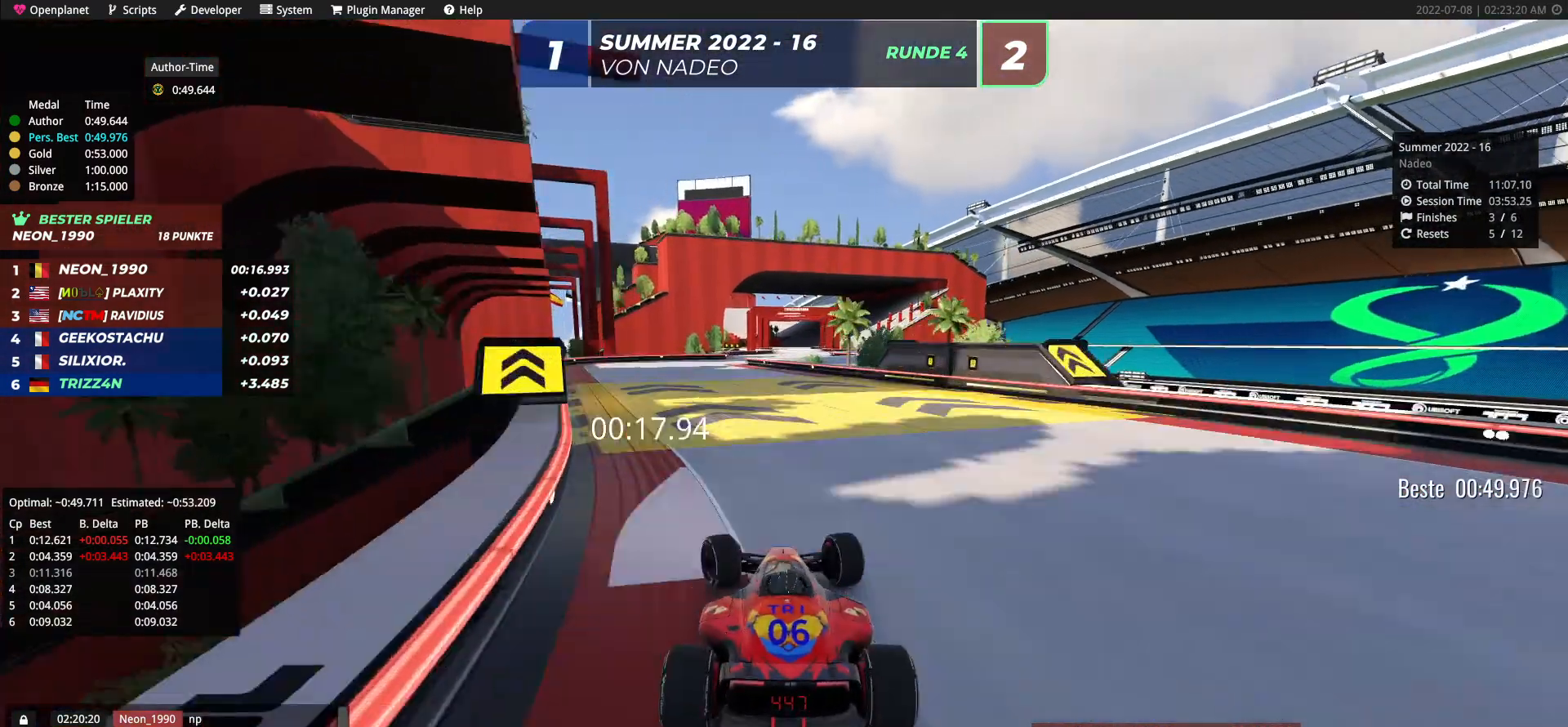
{"keys": ["right", "up"], "events": [[150, "left", "up"], [150, "right", "down"]]}
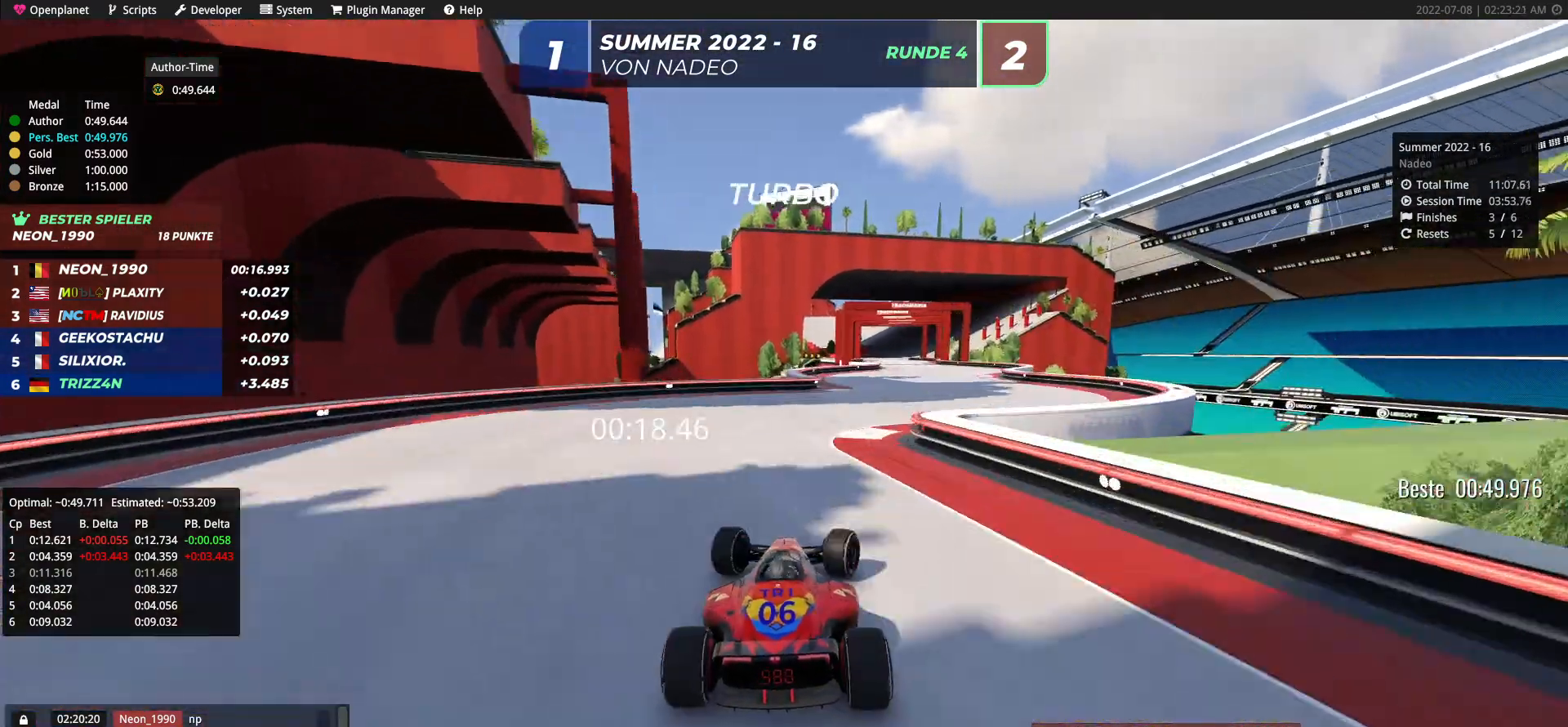
{"keys": ["left", "up"], "events": [[367, "right", "up"], [500, "left", "down"]]}
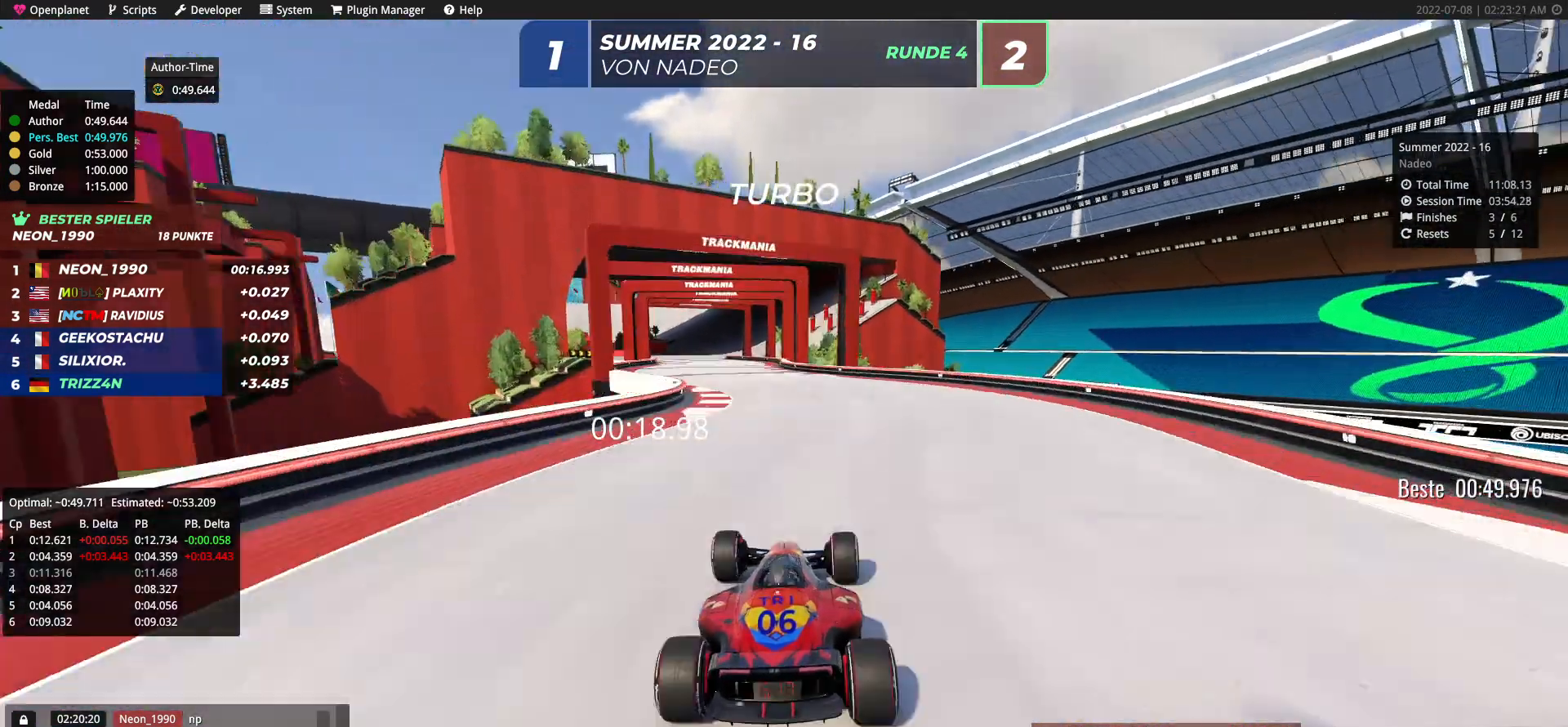
{"keys": ["left", "up"], "events": []}
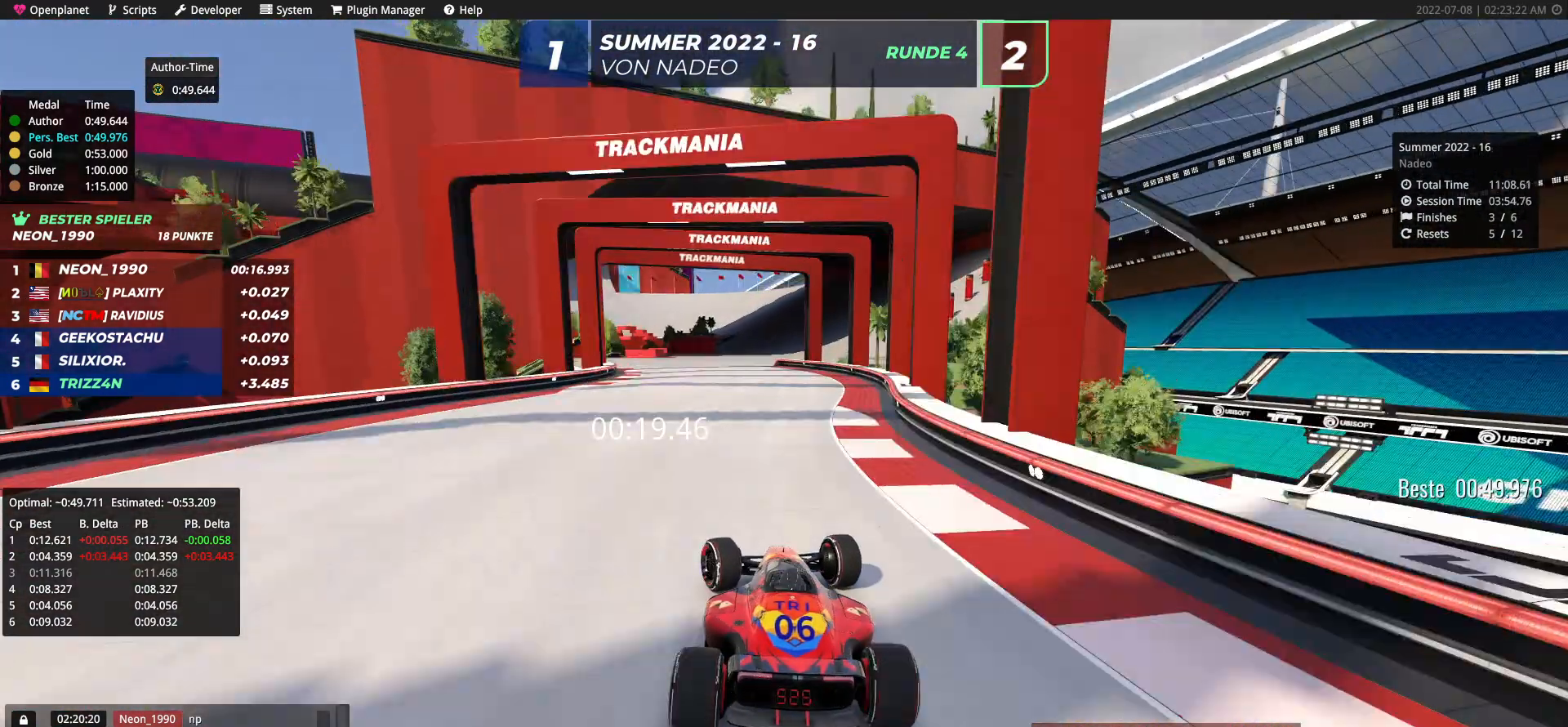
{"keys": ["right", "up"], "events": [[50, "left", "up"], [267, "right", "down"]]}
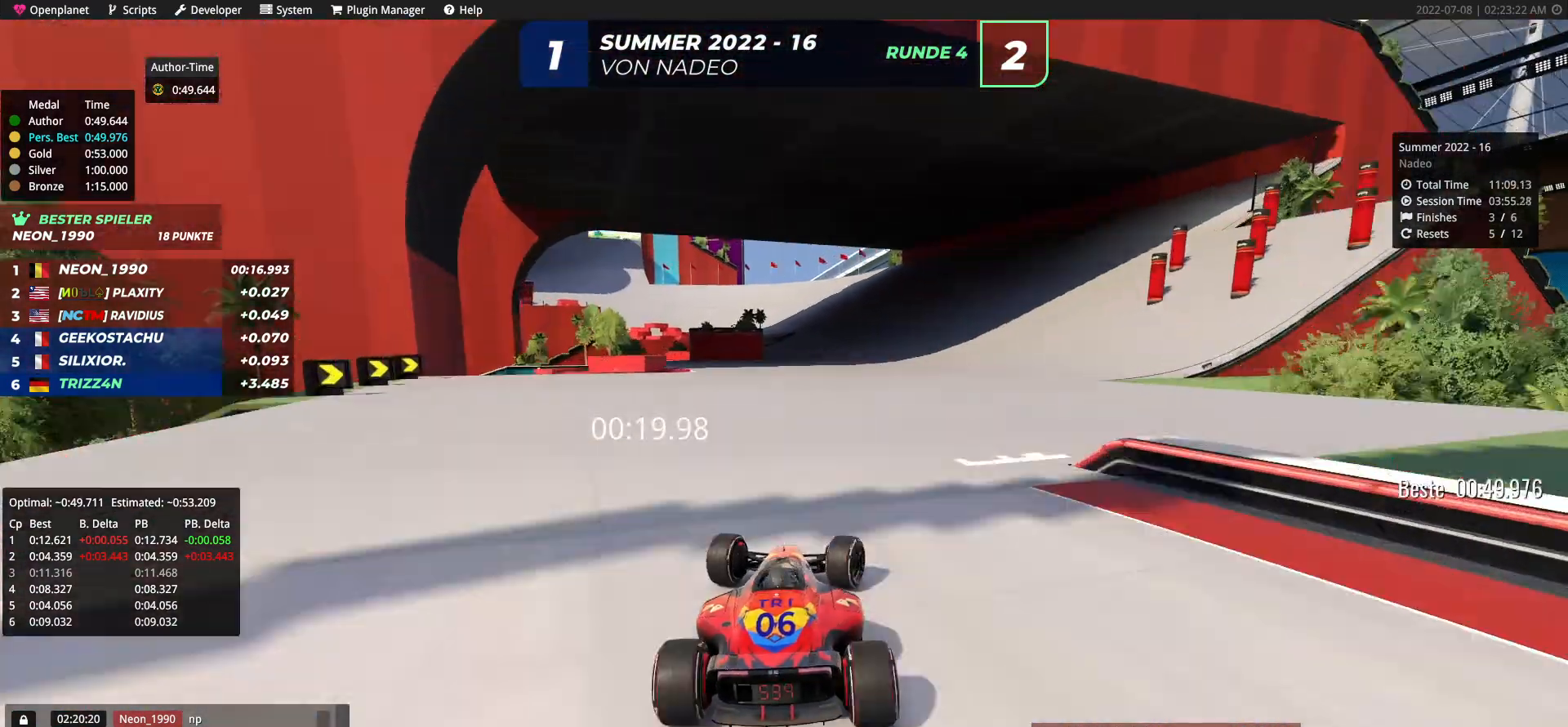
{"keys": ["left", "up"], "events": [[117, "left", "down"], [117, "right", "up"]]}
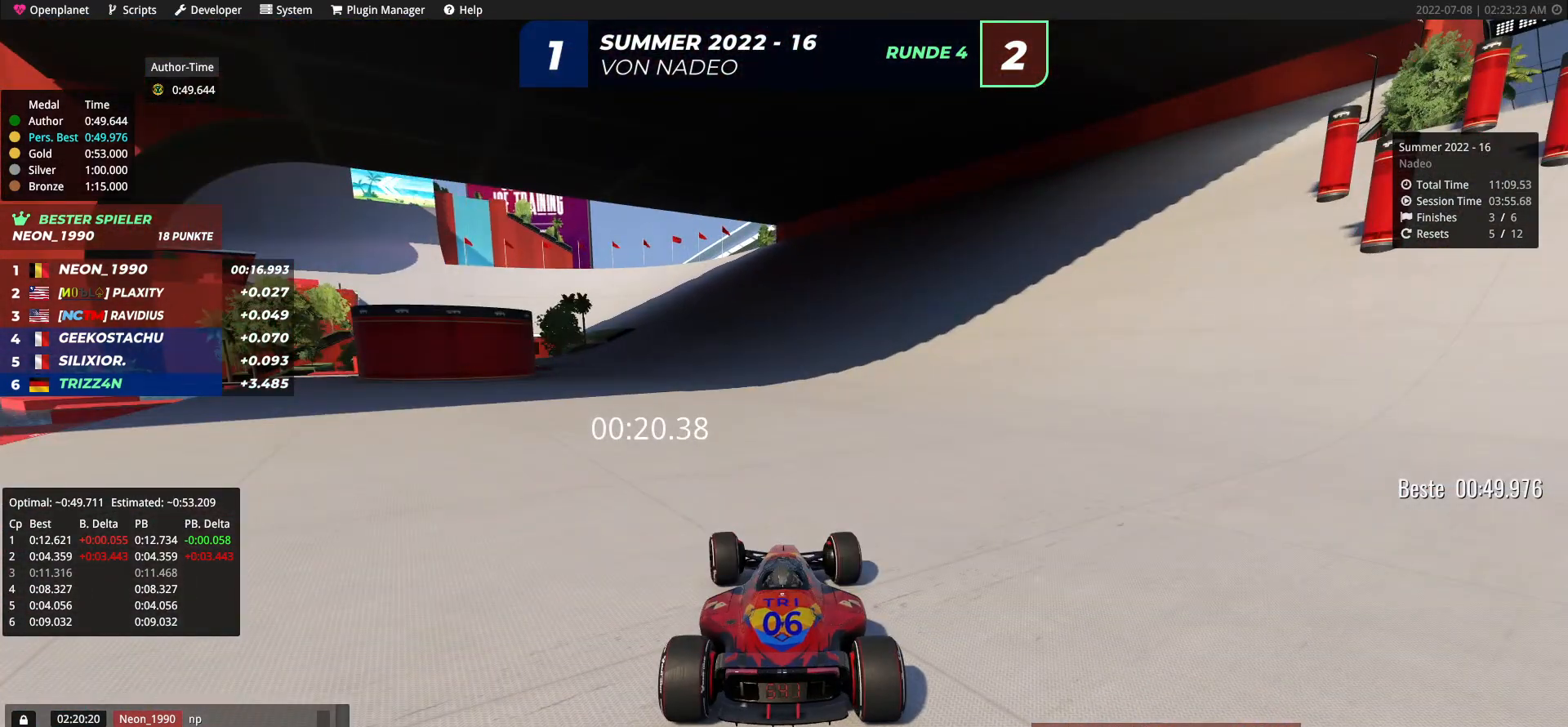
{"keys": ["up"], "events": [[383, "down", "down"], [433, "down", "up"], [433, "left", "up"]]}
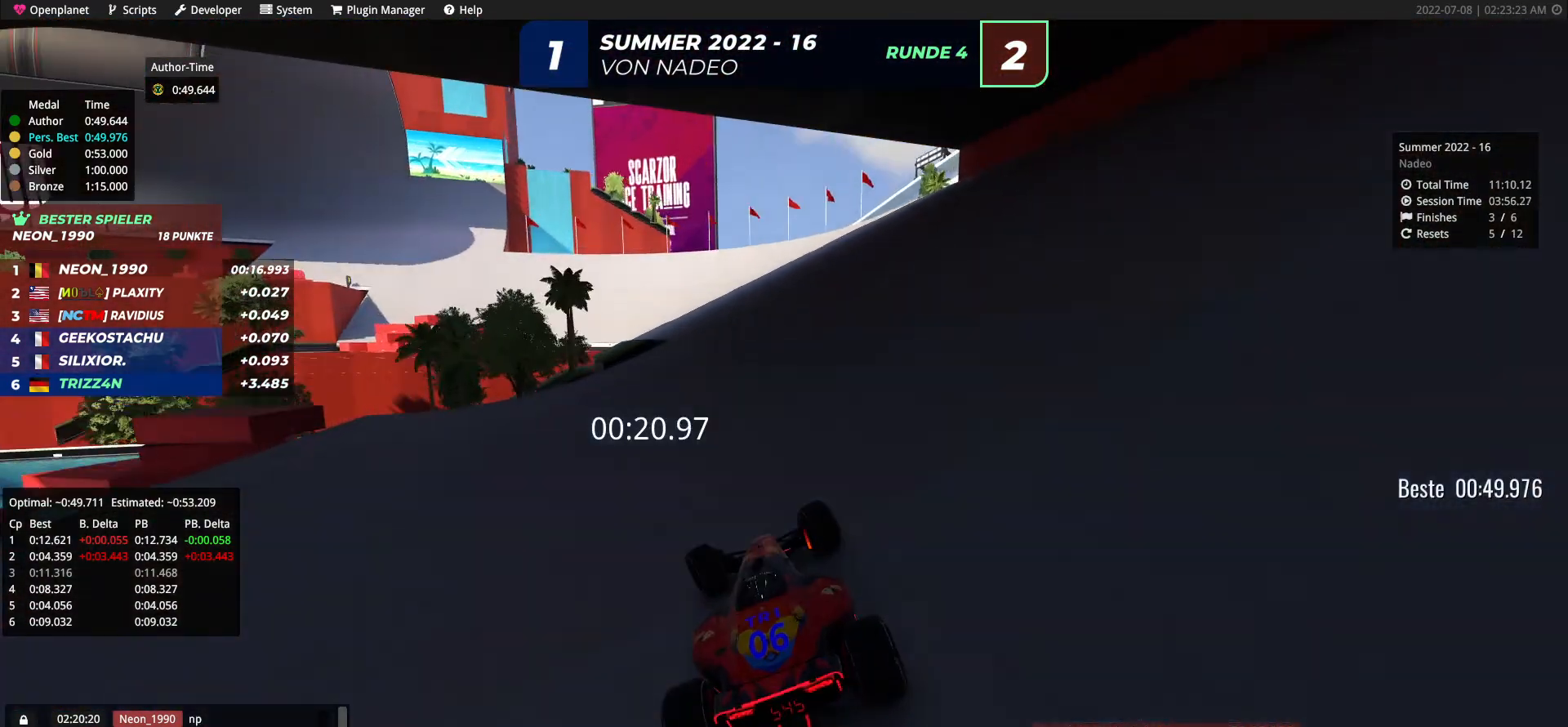
{"keys": ["left", "up"], "events": [[50, "left", "down"], [317, "left", "up"], [433, "left", "down"]]}